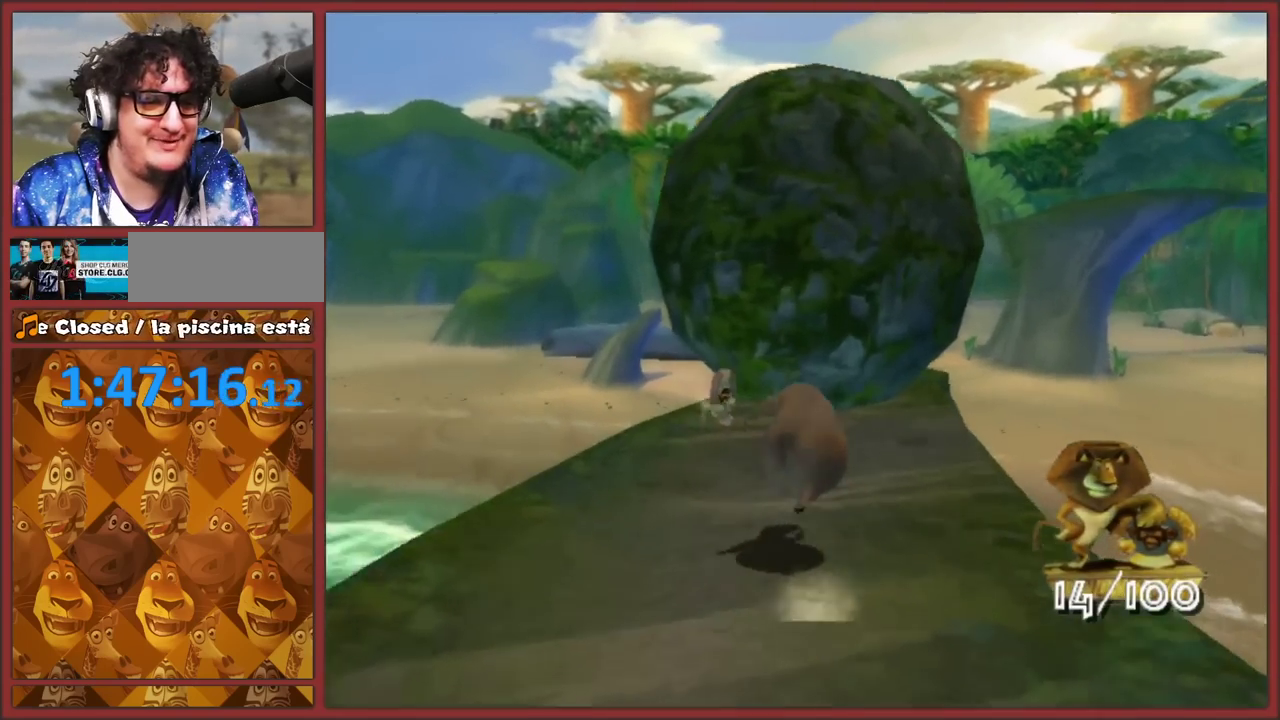
Gameplay with a controller (Nintendo layout); each line is a JSON object with the inputs held at the frame after it. "events" lists button and stick changes between this image and that frame as [ms after this image, input, new state], when the widget could be followed in between. This overlay highlights the sticks when they move; stick clicks (L3 R3) are not distinguishable. Not read: L2 L3 R3.
{"buttons": [], "left_stick": "up", "right_stick": "center", "events": []}
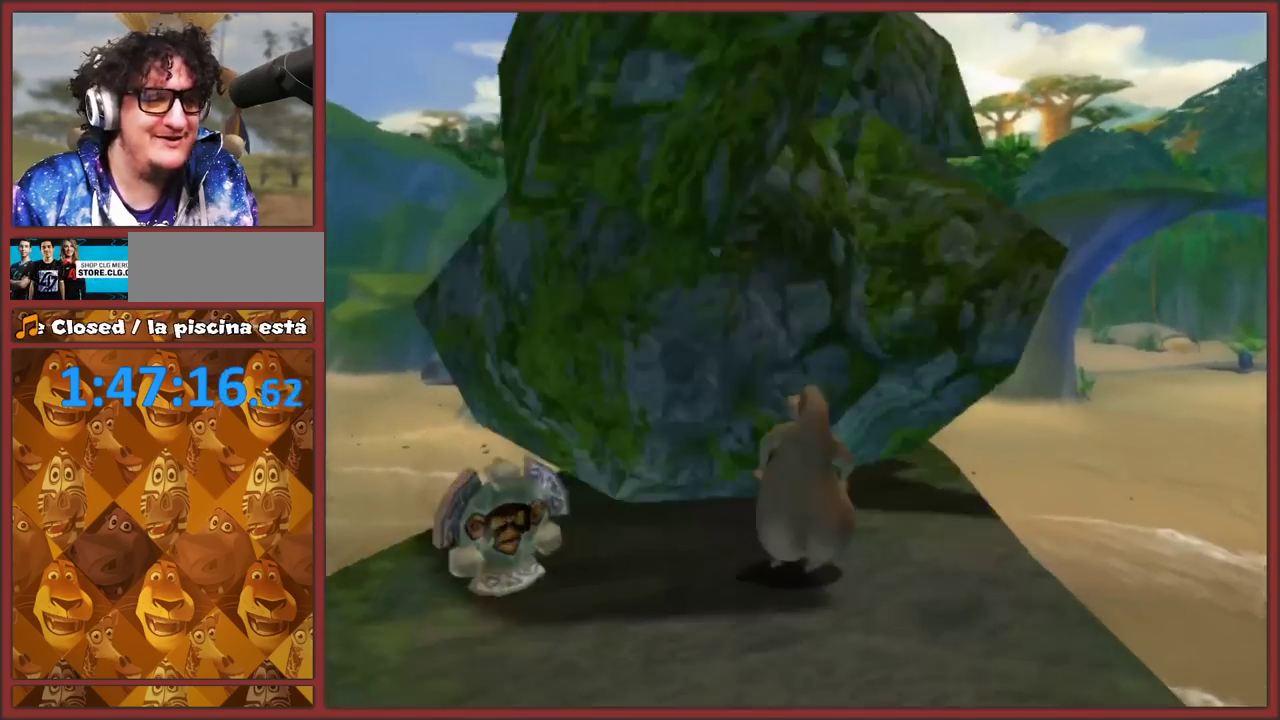
{"buttons": [], "left_stick": "up", "right_stick": "center", "events": []}
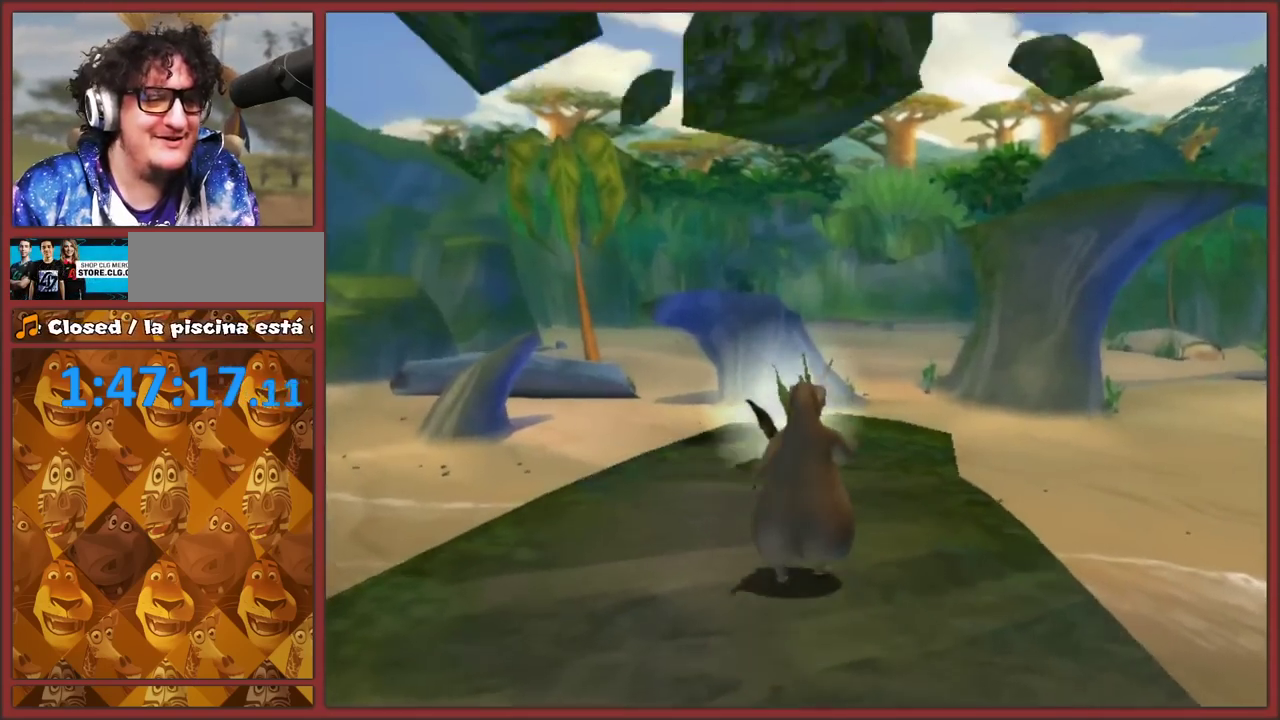
{"buttons": [], "left_stick": "center", "right_stick": "center", "events": [[50, "right_stick", "up"], [333, "right_stick", "center"], [433, "left_stick", "center"]]}
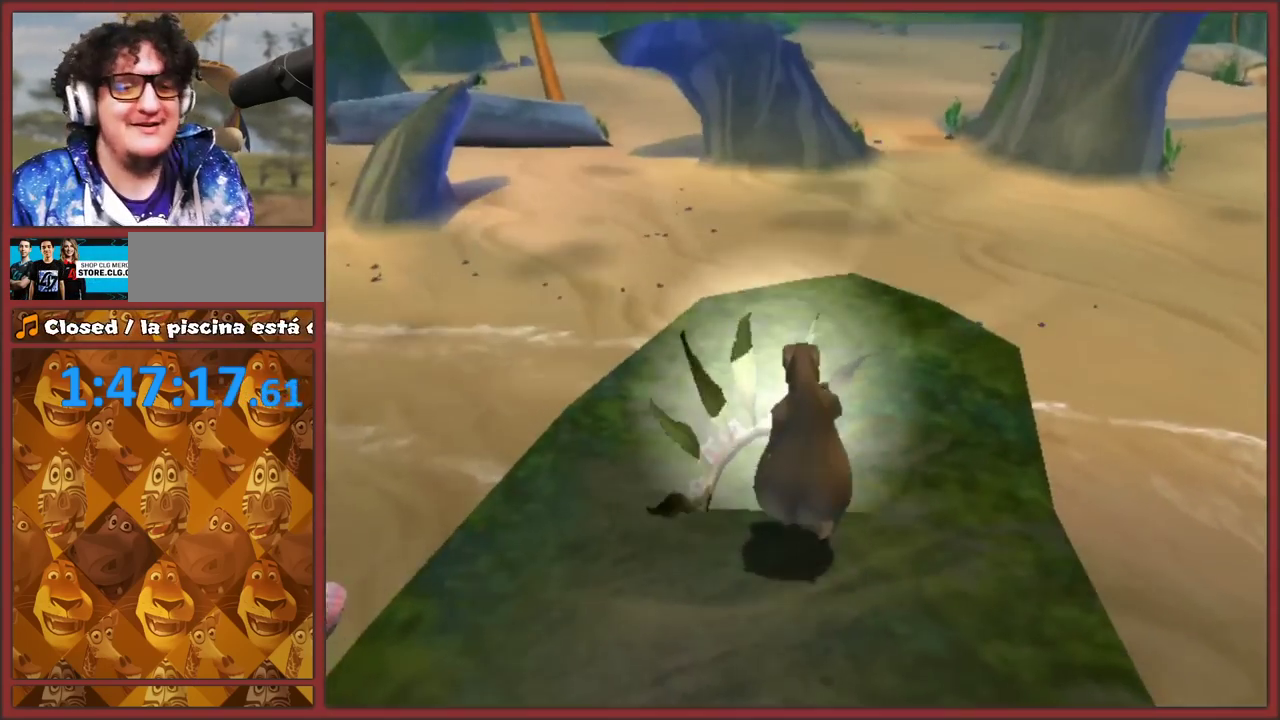
{"buttons": [], "left_stick": "center", "right_stick": "center", "events": []}
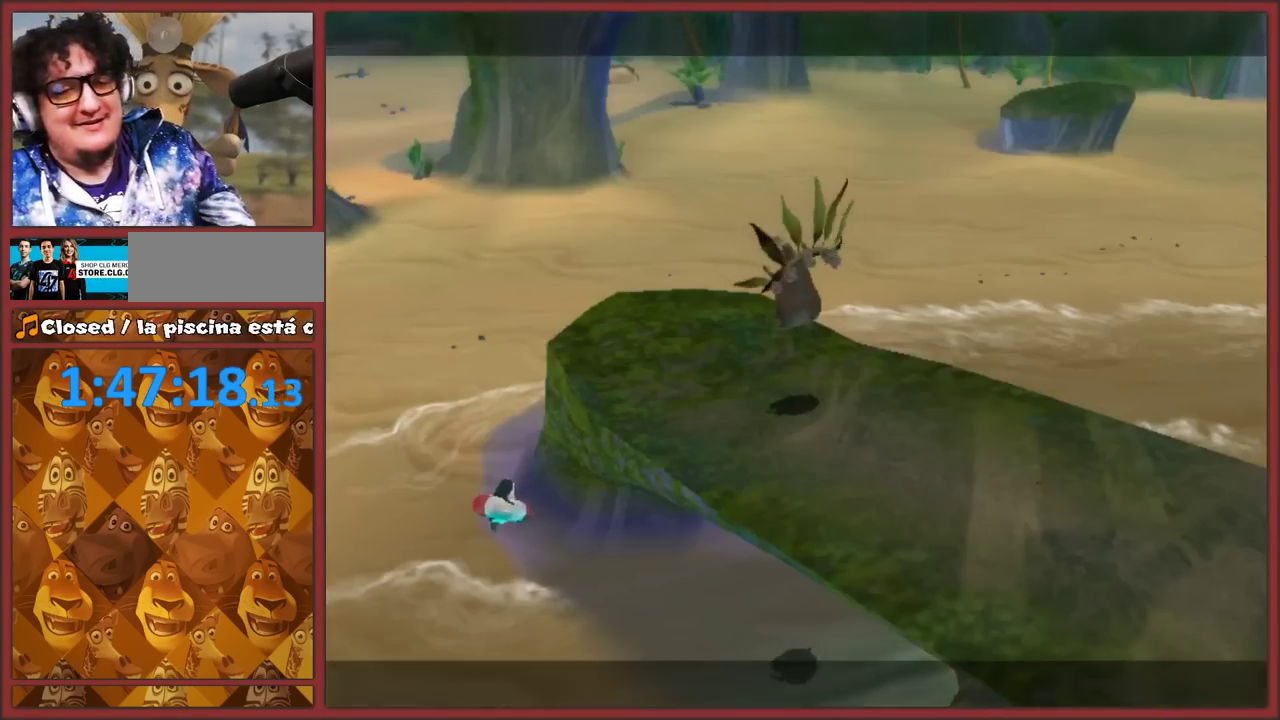
{"buttons": [], "left_stick": "center", "right_stick": "center", "events": []}
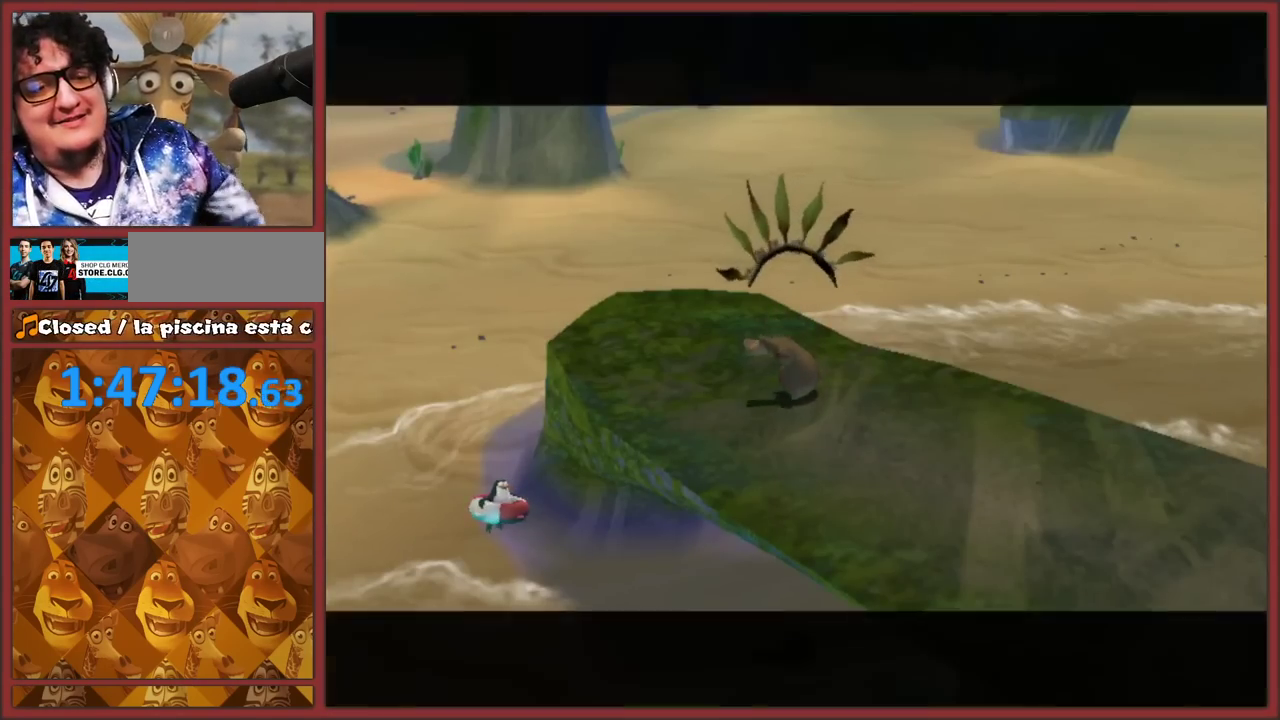
{"buttons": [], "left_stick": "center", "right_stick": "center", "events": []}
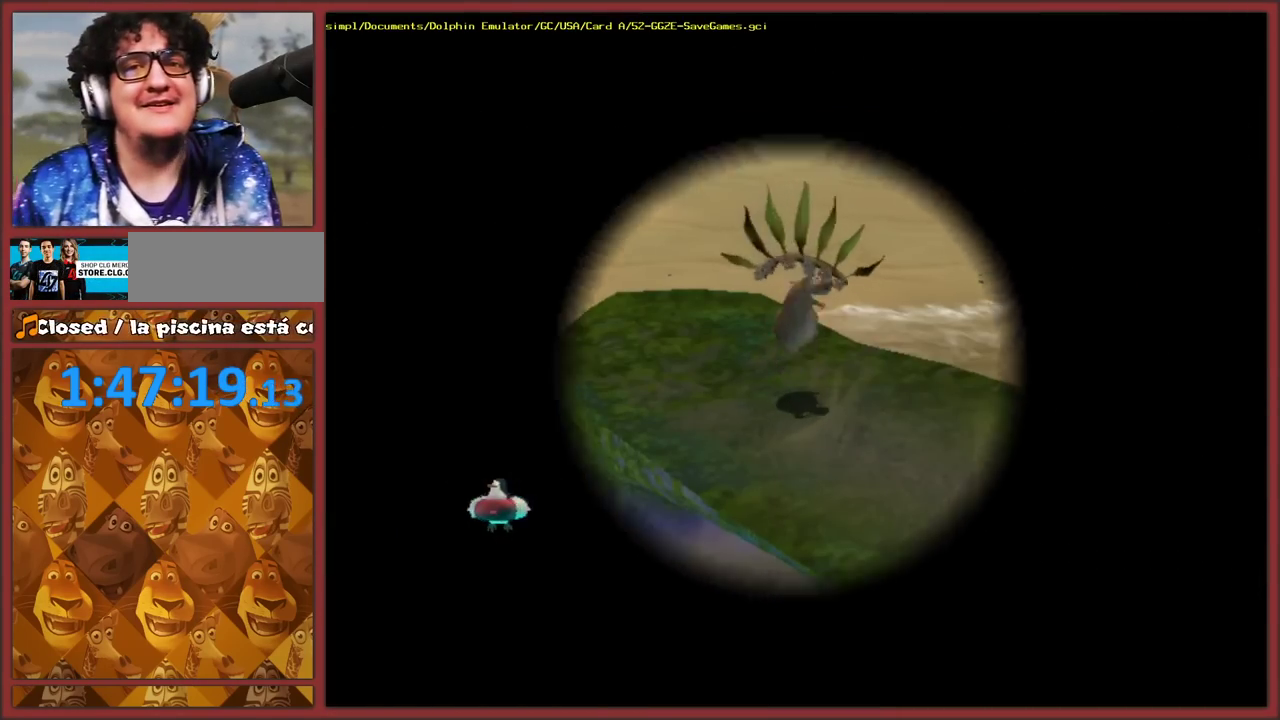
{"buttons": [], "left_stick": "center", "right_stick": "center", "events": []}
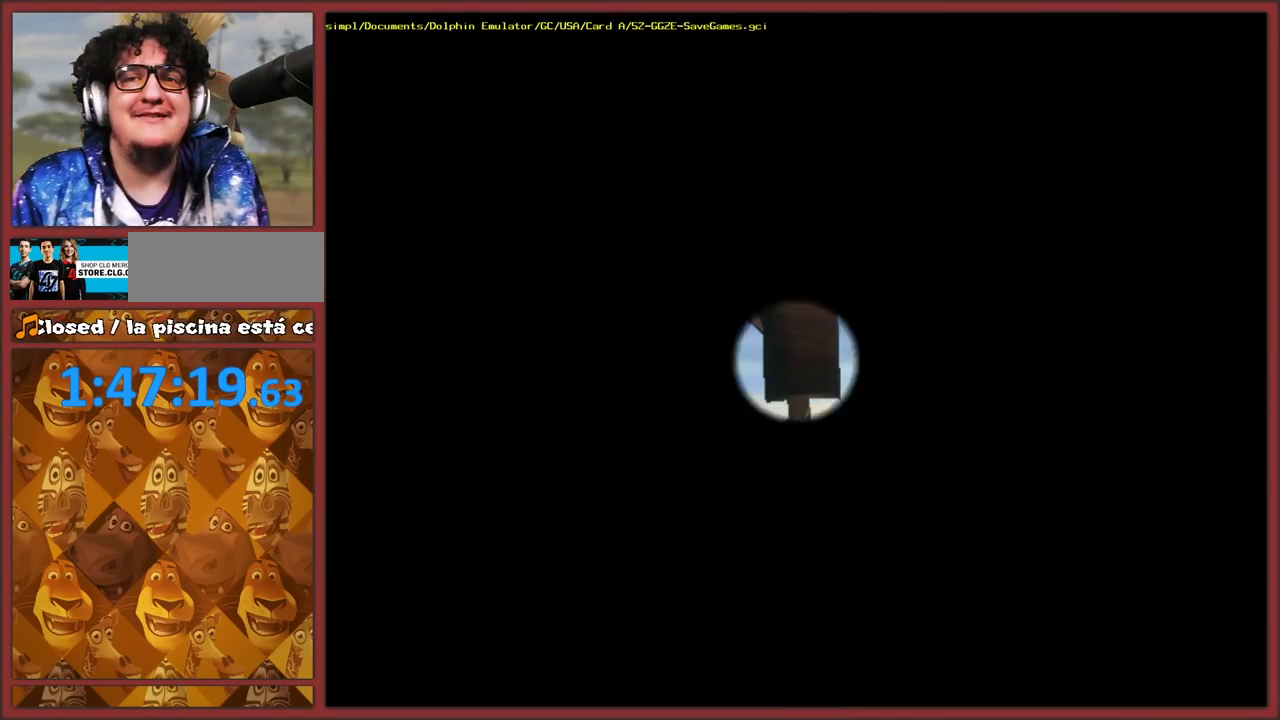
{"buttons": [], "left_stick": "up", "right_stick": "center", "events": [[417, "left_stick", "up"]]}
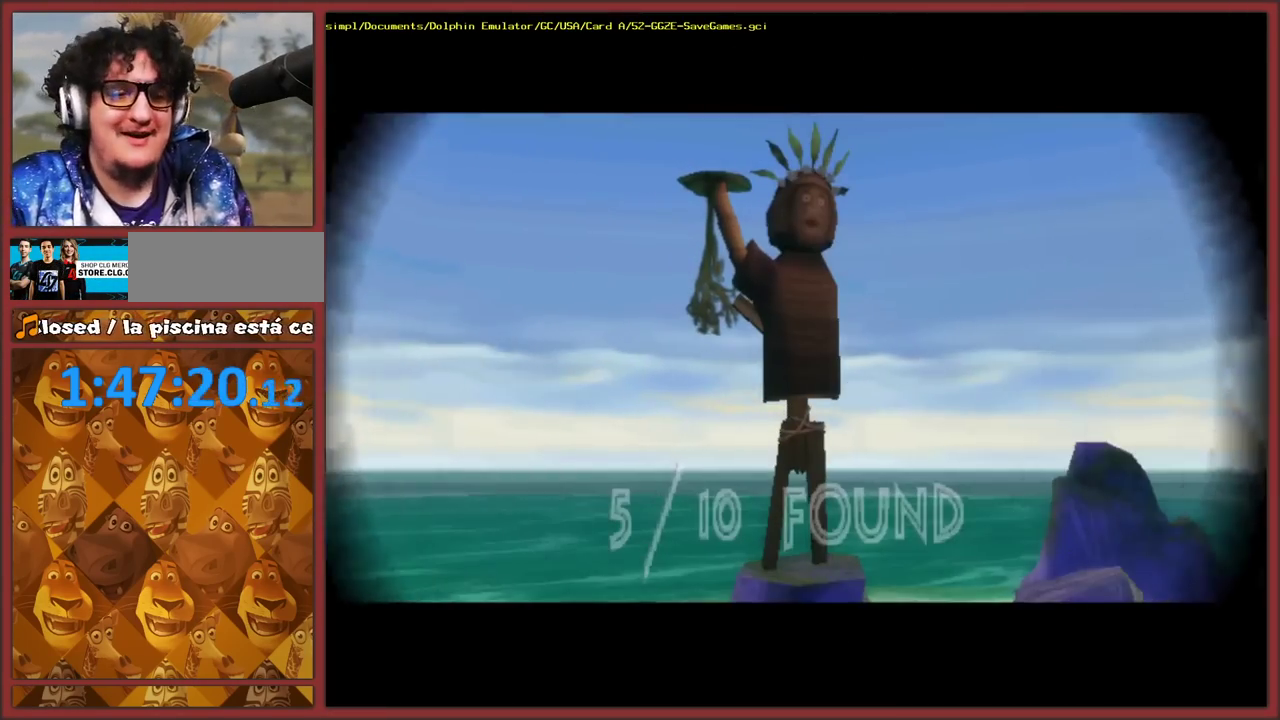
{"buttons": ["A", "B"], "left_stick": "center", "right_stick": "center", "events": [[133, "left_stick", "center"], [200, "A", "down"], [200, "B", "down"], [333, "A", "up"], [417, "A", "down"]]}
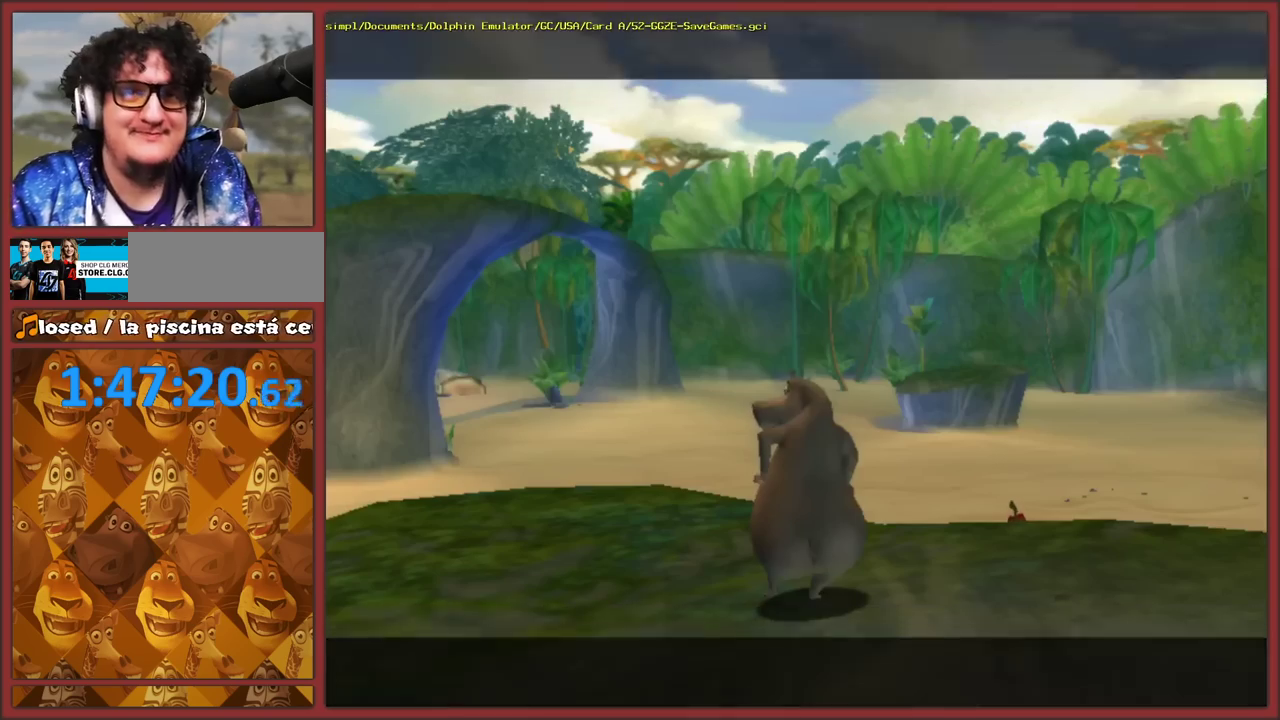
{"buttons": [], "left_stick": "center", "right_stick": "center", "events": [[67, "A", "up"], [117, "A", "down"], [217, "A", "up"], [267, "B", "up"]]}
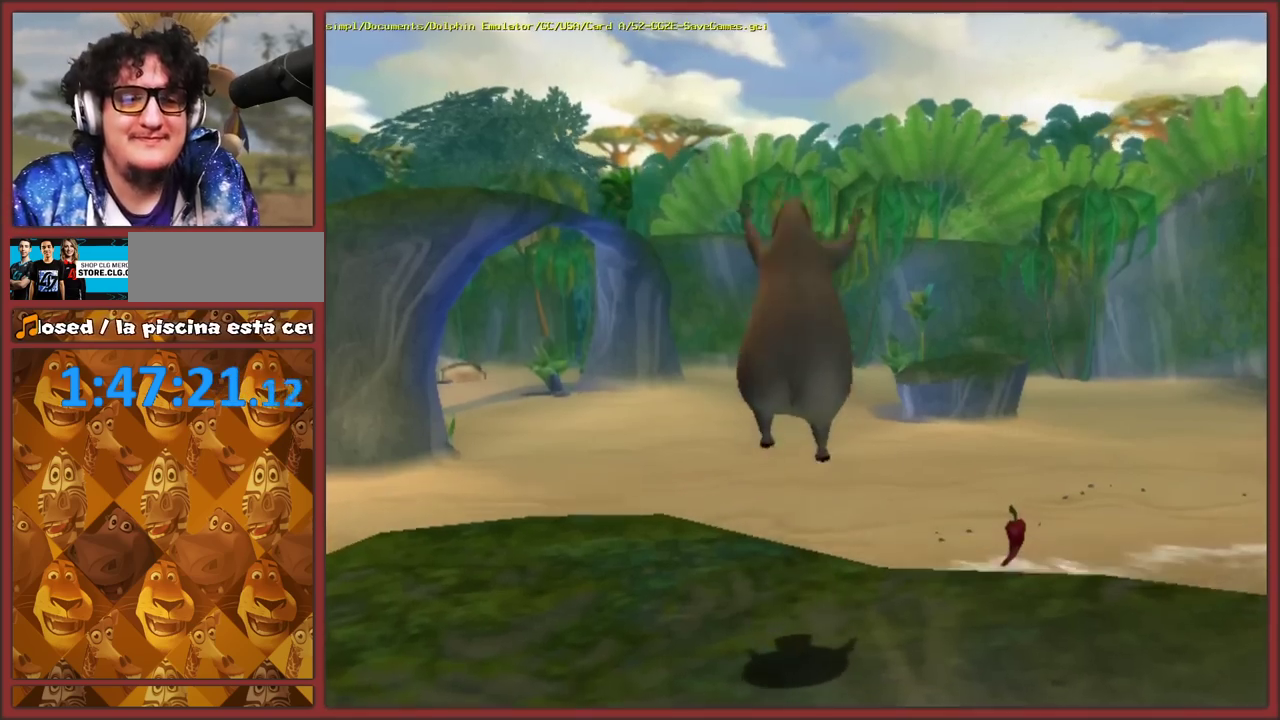
{"buttons": [], "left_stick": "up-left", "right_stick": "center", "events": [[67, "left_stick", "up-left"], [267, "B", "down"], [400, "B", "up"]]}
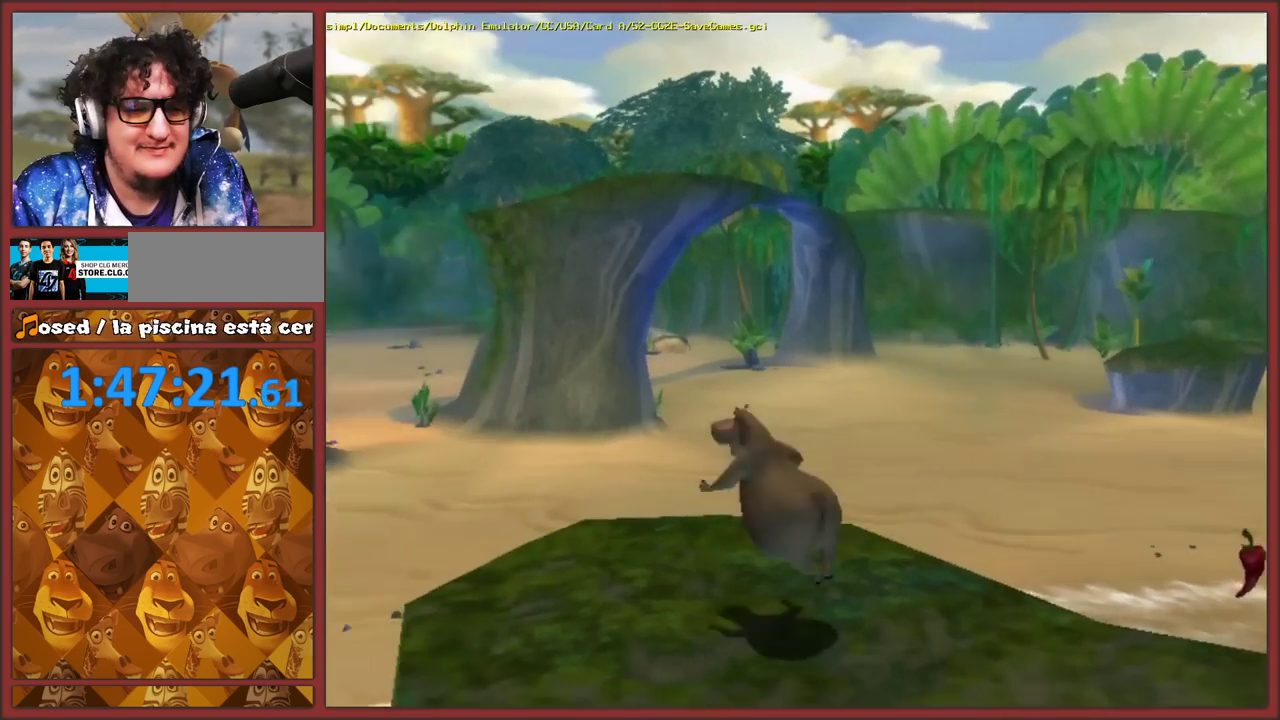
{"buttons": [], "left_stick": "up-left", "right_stick": "center", "events": [[133, "B", "down"], [283, "B", "up"], [350, "B", "down"], [483, "B", "up"]]}
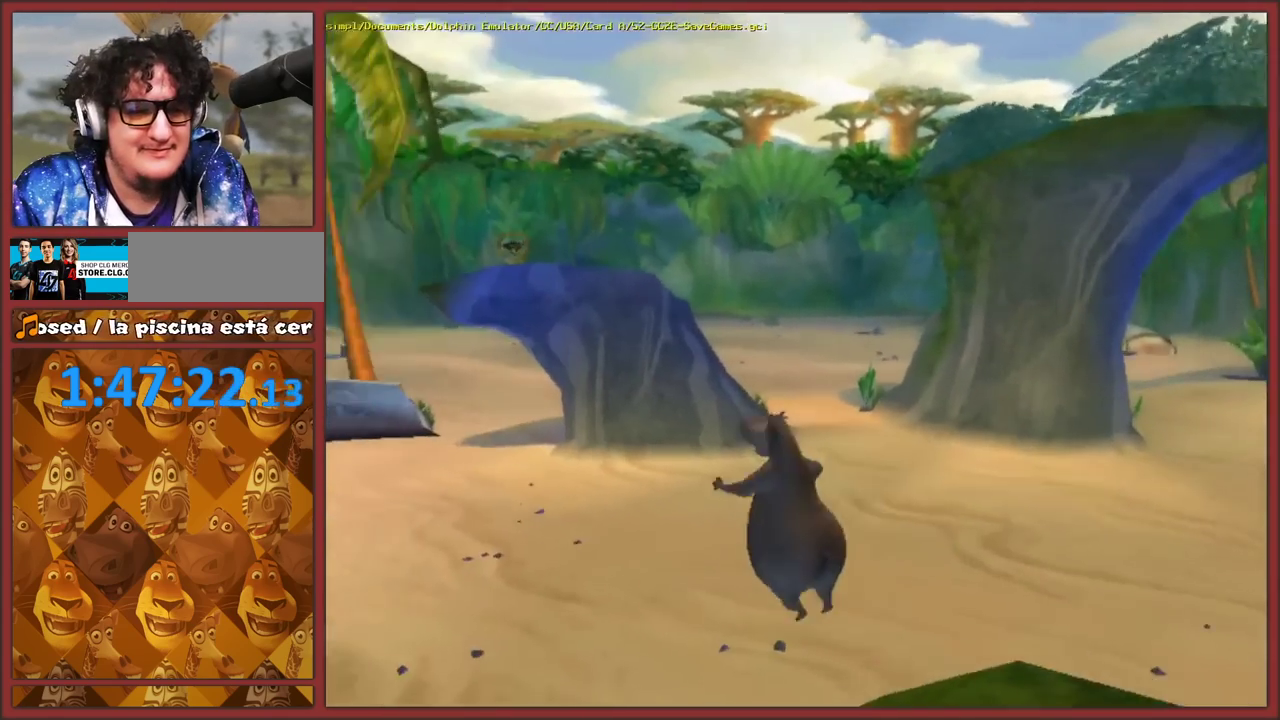
{"buttons": [], "left_stick": "up-left", "right_stick": "center", "events": [[50, "B", "down"], [150, "B", "up"], [200, "B", "down"], [283, "B", "up"], [350, "B", "down"], [433, "B", "up"]]}